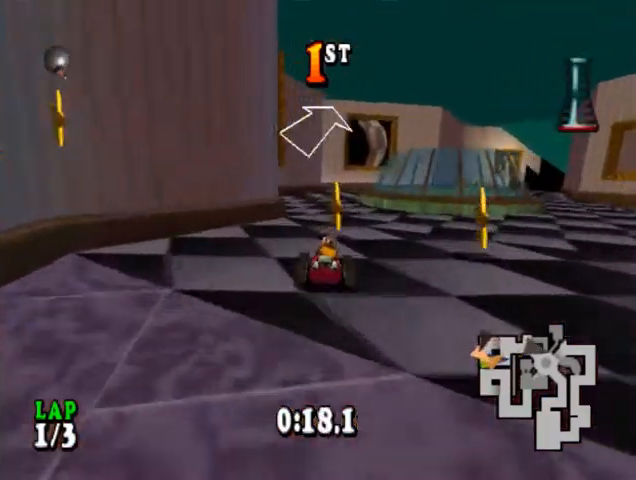
Gameplay with a controller (PlayStation layout); each line is a JSON object with the inputs held at the frame after it. "events" lists button and stick changes between this image and that frame as [ms after this image, input, new state], when the widget could be followed in between. Not read: L1 left_stick right_stick.
{"buttons": ["CROSS", "DPAD_RIGHT"], "events": [[433, "DPAD_RIGHT", "down"]]}
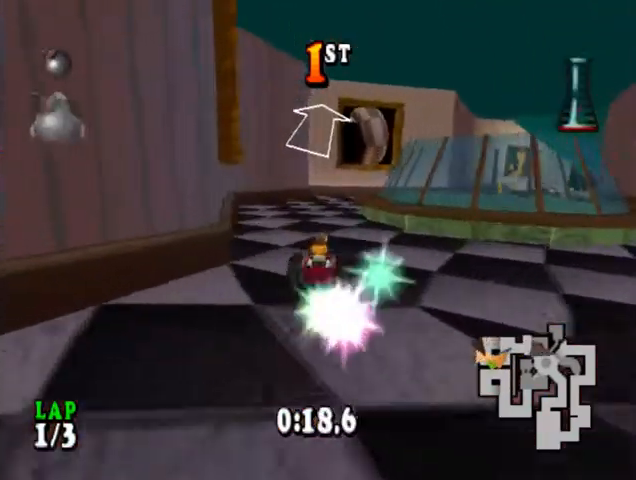
{"buttons": ["CROSS"], "events": [[33, "DPAD_RIGHT", "up"]]}
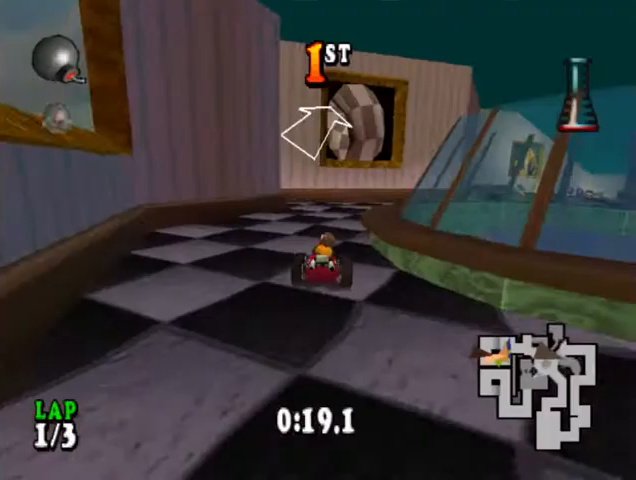
{"buttons": ["CROSS", "DPAD_RIGHT"], "events": [[500, "DPAD_RIGHT", "down"]]}
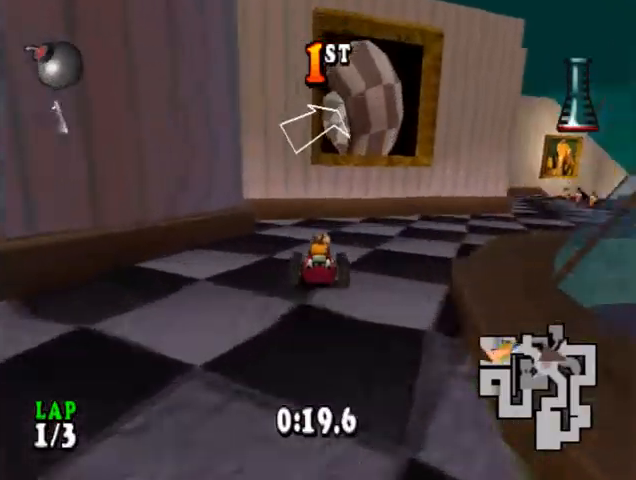
{"buttons": ["L2", "DPAD_RIGHT"], "events": [[67, "CIRCLE", "down"], [267, "CIRCLE", "up"], [367, "CROSS", "up"], [467, "L2", "down"]]}
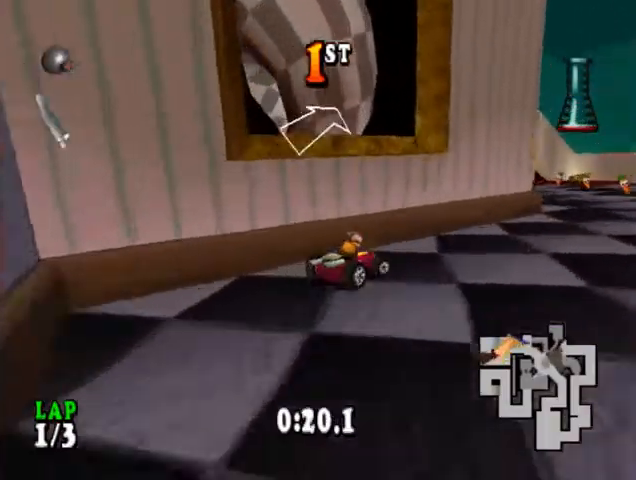
{"buttons": ["CIRCLE"], "events": [[100, "L2", "up"], [167, "CIRCLE", "down"], [400, "DPAD_RIGHT", "up"]]}
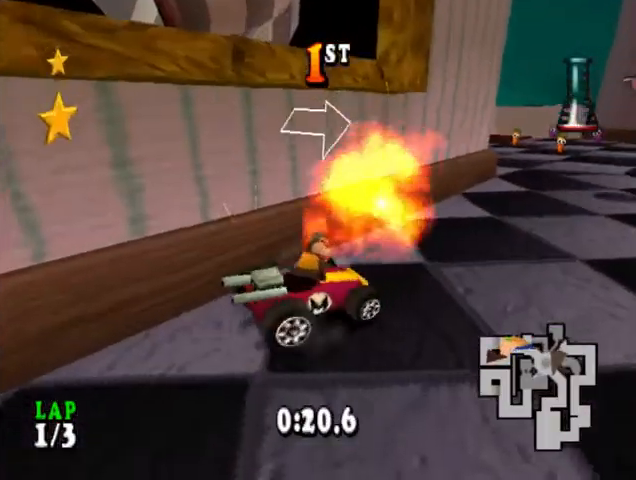
{"buttons": ["DPAD_LEFT"], "events": [[67, "CIRCLE", "up"], [500, "DPAD_LEFT", "down"]]}
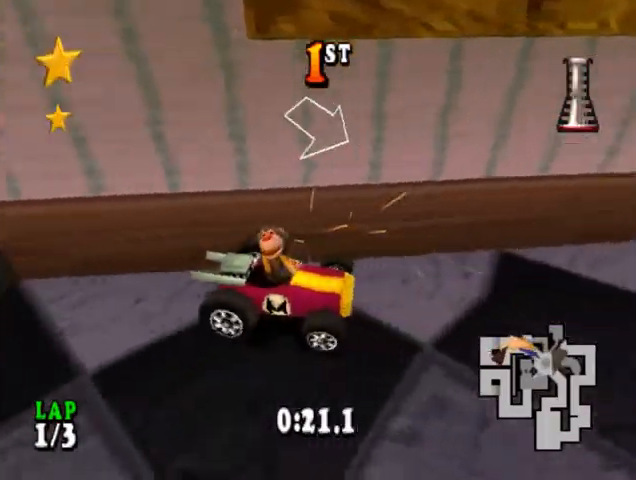
{"buttons": [], "events": [[100, "DPAD_LEFT", "up"], [400, "CIRCLE", "down"], [500, "CIRCLE", "up"]]}
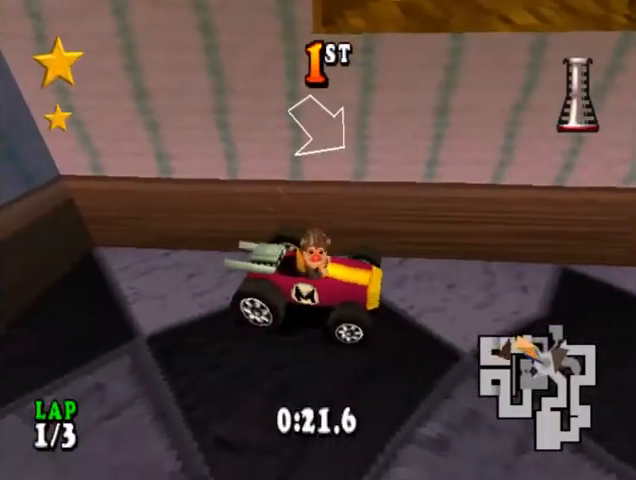
{"buttons": [], "events": []}
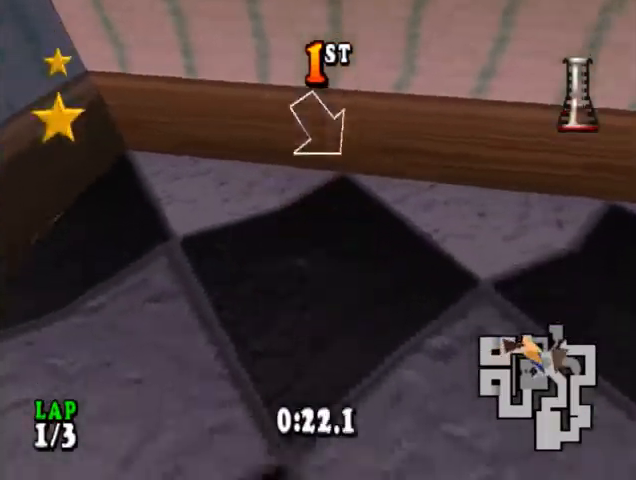
{"buttons": ["CROSS", "R1", "DPAD_RIGHT"], "events": [[67, "DPAD_RIGHT", "down"], [133, "CROSS", "down"], [267, "R1", "down"]]}
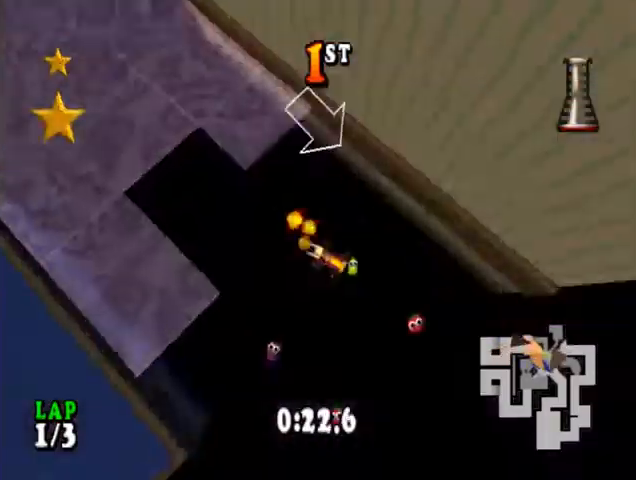
{"buttons": ["CROSS", "R1"], "events": [[67, "DPAD_RIGHT", "up"], [333, "DPAD_RIGHT", "down"], [433, "DPAD_RIGHT", "up"]]}
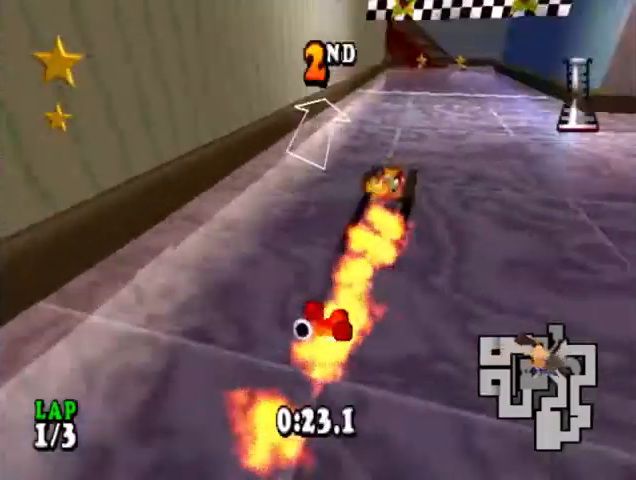
{"buttons": ["CROSS", "R1"], "events": [[167, "DPAD_LEFT", "down"], [300, "DPAD_LEFT", "up"]]}
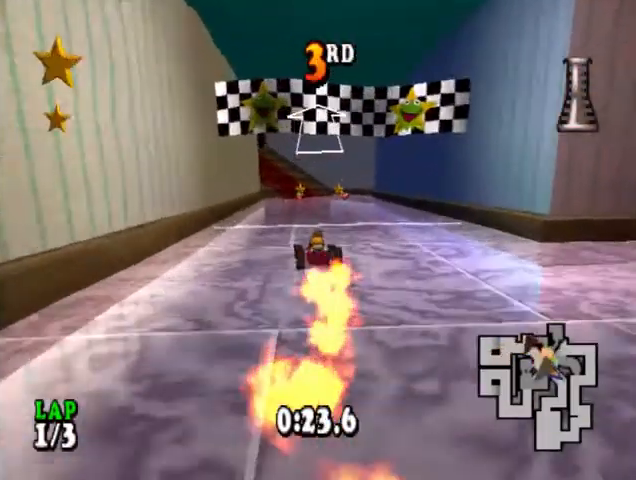
{"buttons": ["CROSS"], "events": [[67, "R1", "up"], [133, "DPAD_RIGHT", "down"], [233, "DPAD_RIGHT", "up"]]}
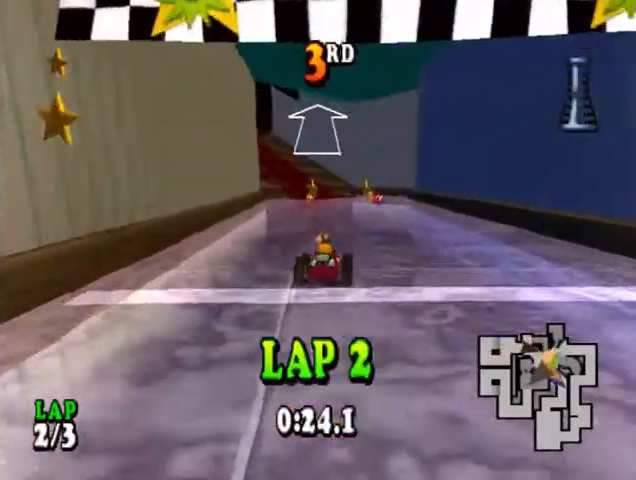
{"buttons": ["CROSS"], "events": [[167, "DPAD_LEFT", "down"], [333, "DPAD_LEFT", "up"]]}
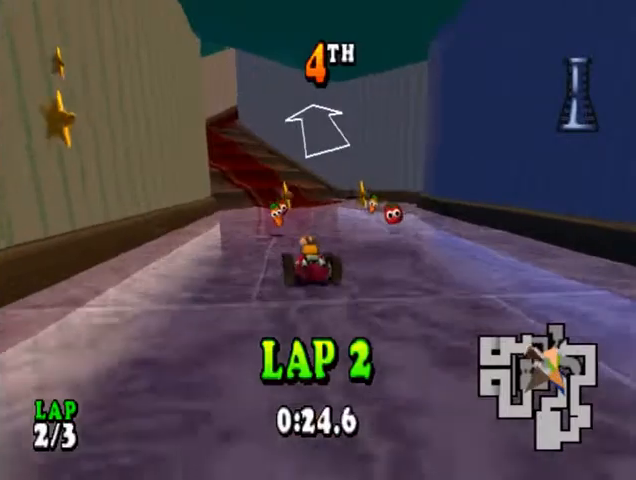
{"buttons": ["CROSS", "DPAD_LEFT"], "events": [[333, "DPAD_LEFT", "down"]]}
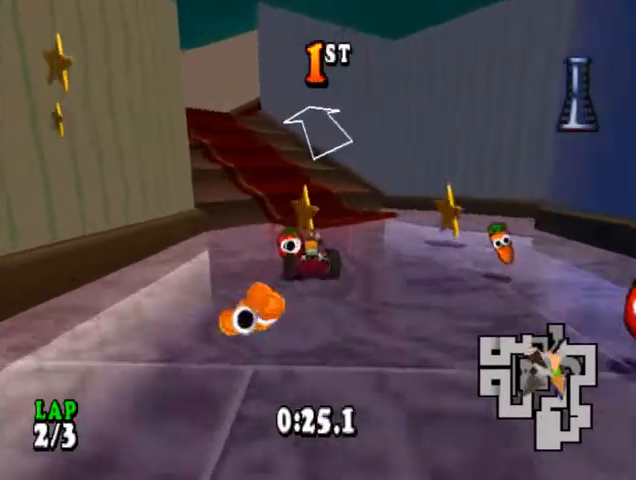
{"buttons": ["CROSS"], "events": [[133, "DPAD_LEFT", "up"]]}
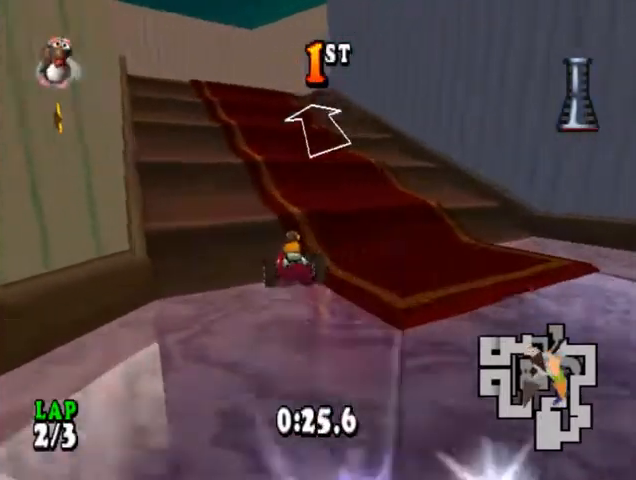
{"buttons": ["CROSS"], "events": []}
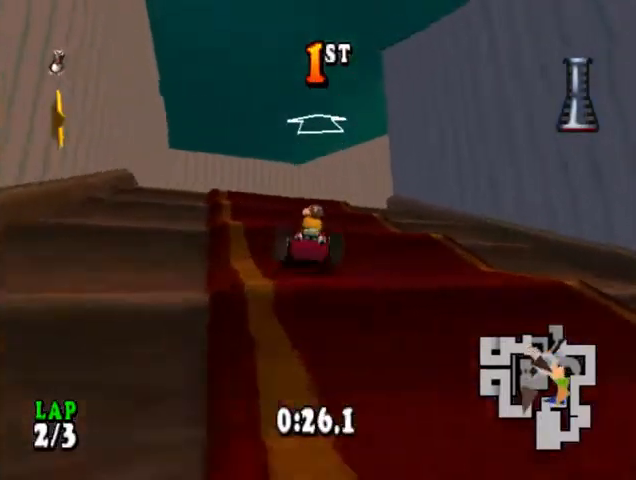
{"buttons": ["CROSS"], "events": [[133, "DPAD_RIGHT", "down"], [400, "DPAD_RIGHT", "up"]]}
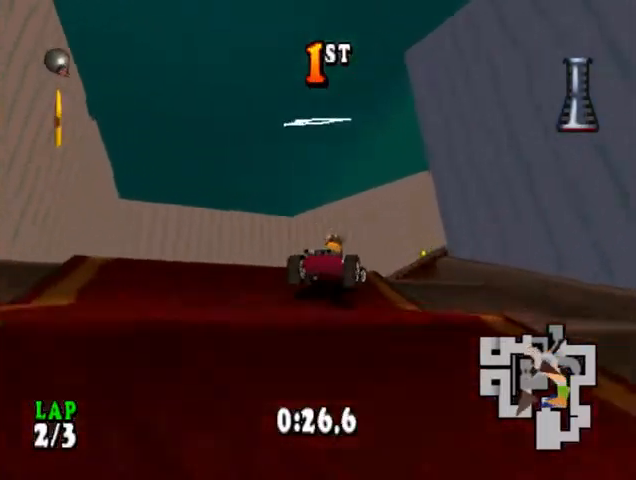
{"buttons": ["CROSS"], "events": [[33, "DPAD_RIGHT", "down"], [267, "DPAD_RIGHT", "up"]]}
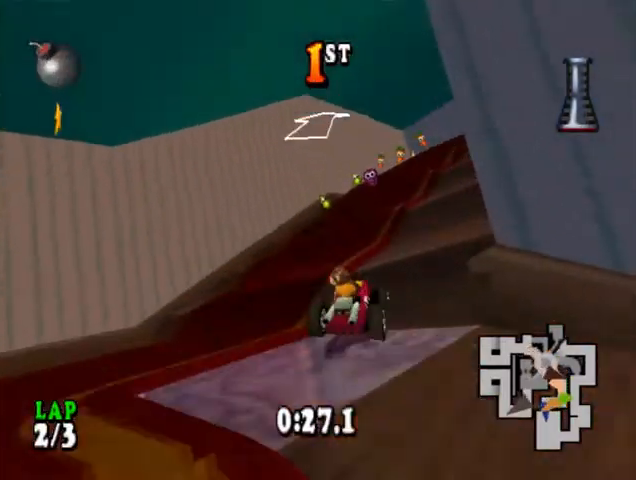
{"buttons": ["CROSS"], "events": [[133, "DPAD_RIGHT", "down"], [467, "DPAD_RIGHT", "up"]]}
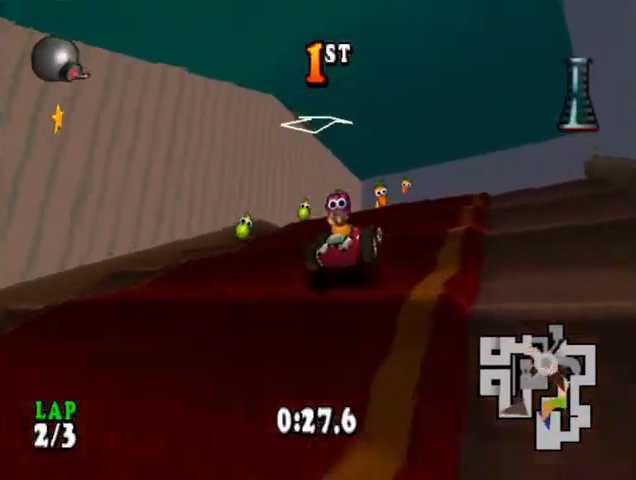
{"buttons": ["CROSS", "CIRCLE", "DPAD_RIGHT"], "events": [[67, "DPAD_RIGHT", "down"], [167, "CIRCLE", "down"]]}
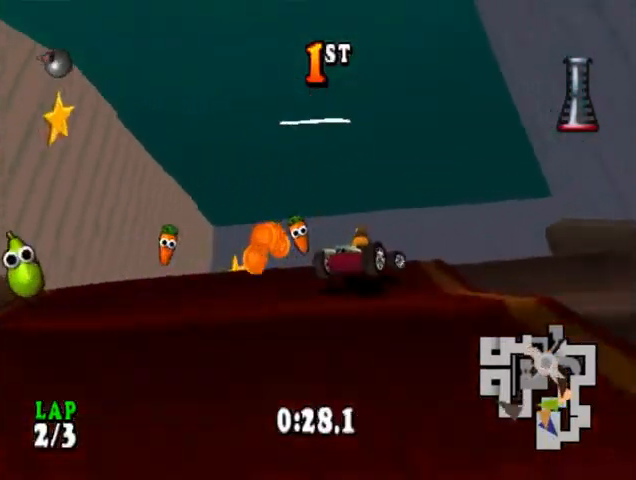
{"buttons": ["CROSS", "DPAD_RIGHT"], "events": [[33, "CIRCLE", "up"], [67, "DPAD_RIGHT", "up"], [200, "DPAD_RIGHT", "down"]]}
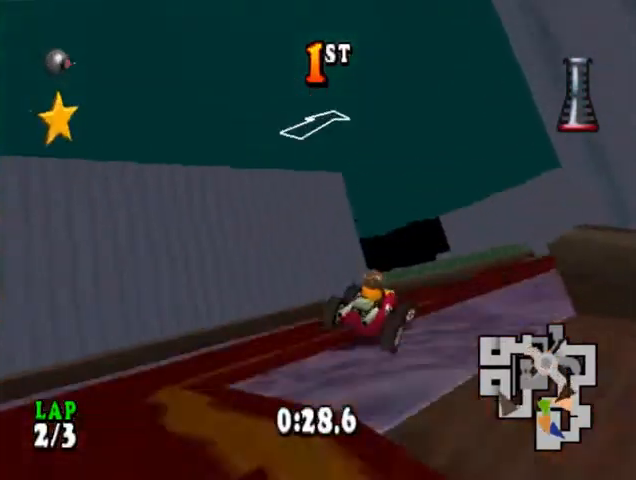
{"buttons": ["CROSS"], "events": [[67, "DPAD_RIGHT", "up"], [300, "DPAD_RIGHT", "down"], [467, "DPAD_RIGHT", "up"]]}
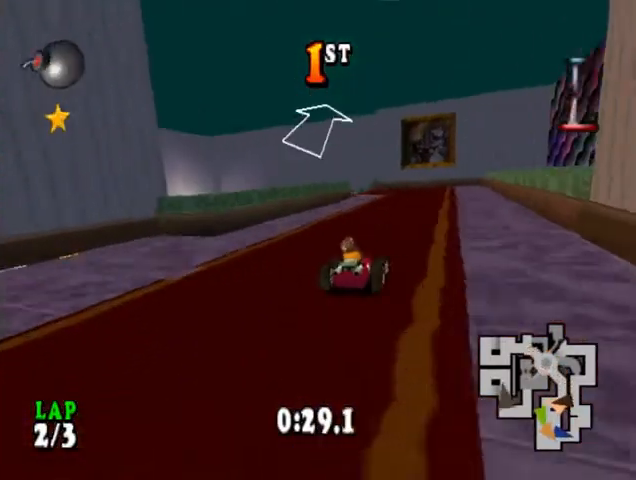
{"buttons": ["CROSS", "DPAD_RIGHT"], "events": [[500, "DPAD_RIGHT", "down"]]}
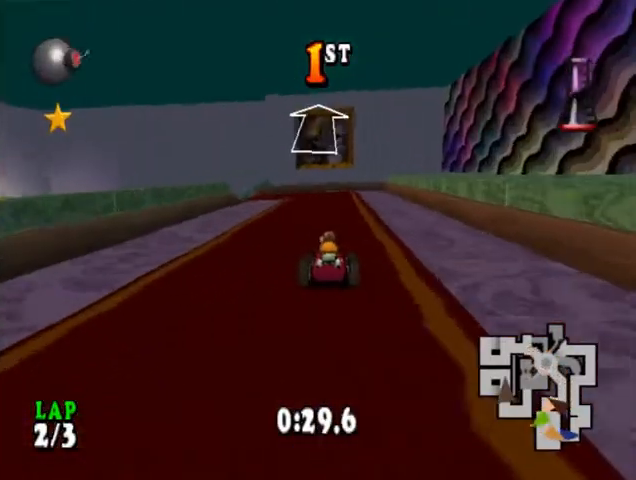
{"buttons": ["CROSS"], "events": [[200, "DPAD_RIGHT", "up"]]}
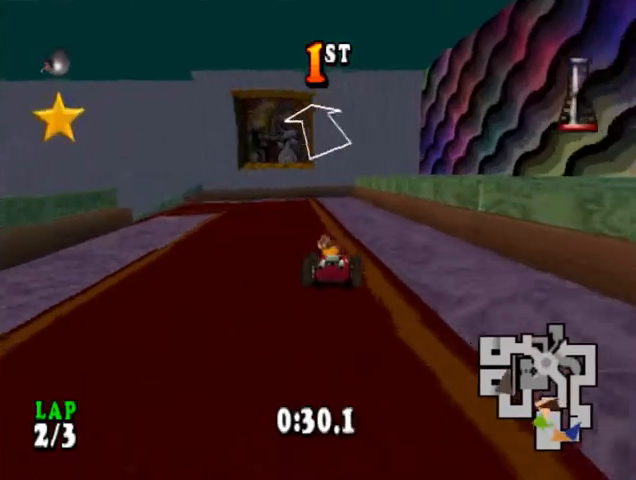
{"buttons": ["CROSS", "CIRCLE", "DPAD_LEFT"], "events": [[167, "DPAD_LEFT", "down"], [333, "CIRCLE", "down"]]}
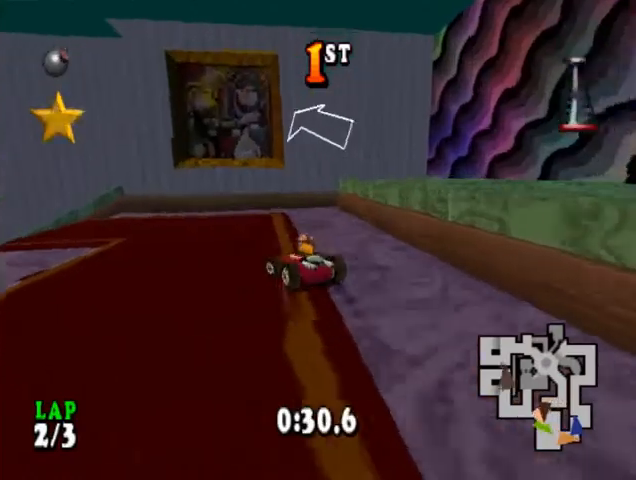
{"buttons": ["CROSS", "CIRCLE", "DPAD_LEFT"], "events": []}
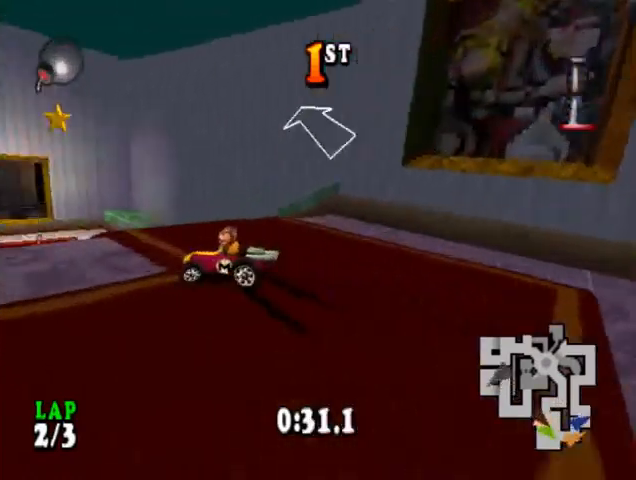
{"buttons": ["CROSS", "CIRCLE", "DPAD_LEFT"], "events": [[33, "CIRCLE", "up"], [100, "SQUARE", "down"], [333, "SQUARE", "up"], [500, "CIRCLE", "down"]]}
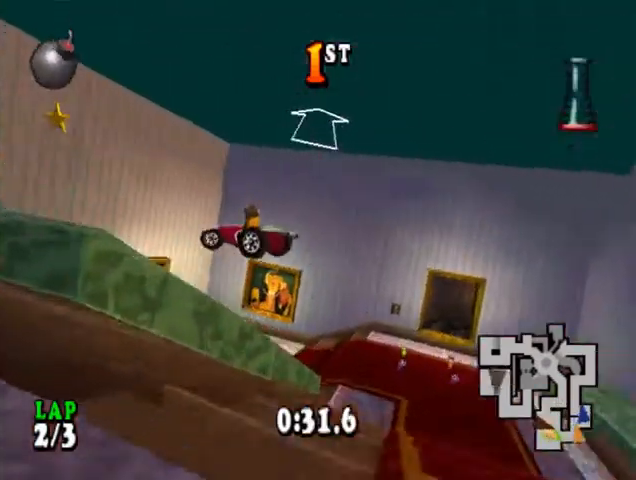
{"buttons": ["CROSS", "CIRCLE", "DPAD_LEFT"], "events": []}
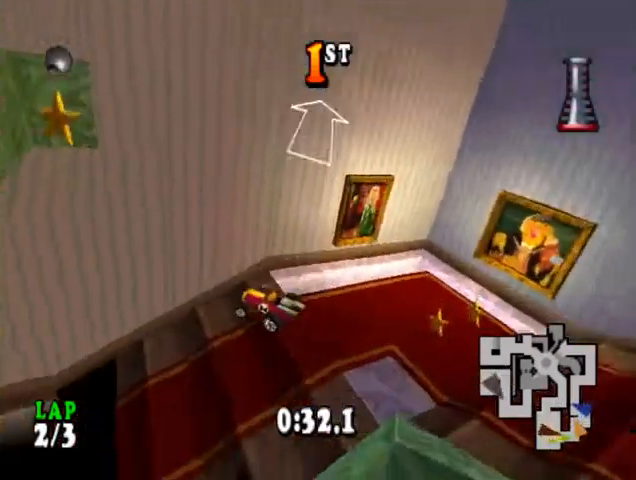
{"buttons": ["CROSS", "CIRCLE", "DPAD_LEFT"], "events": []}
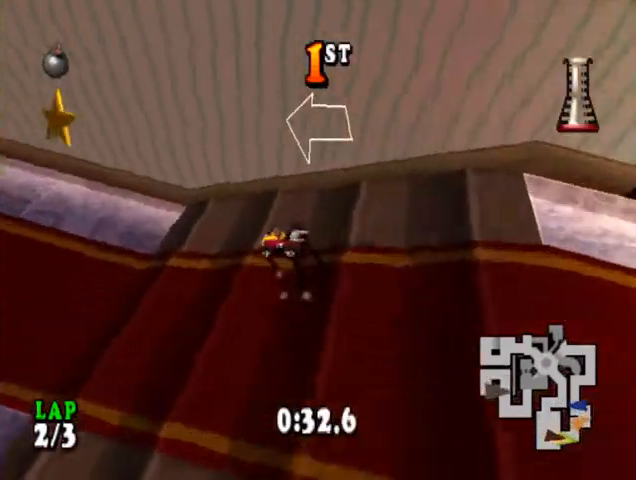
{"buttons": ["CROSS", "R1", "DPAD_LEFT"], "events": [[200, "CIRCLE", "up"], [367, "R1", "down"]]}